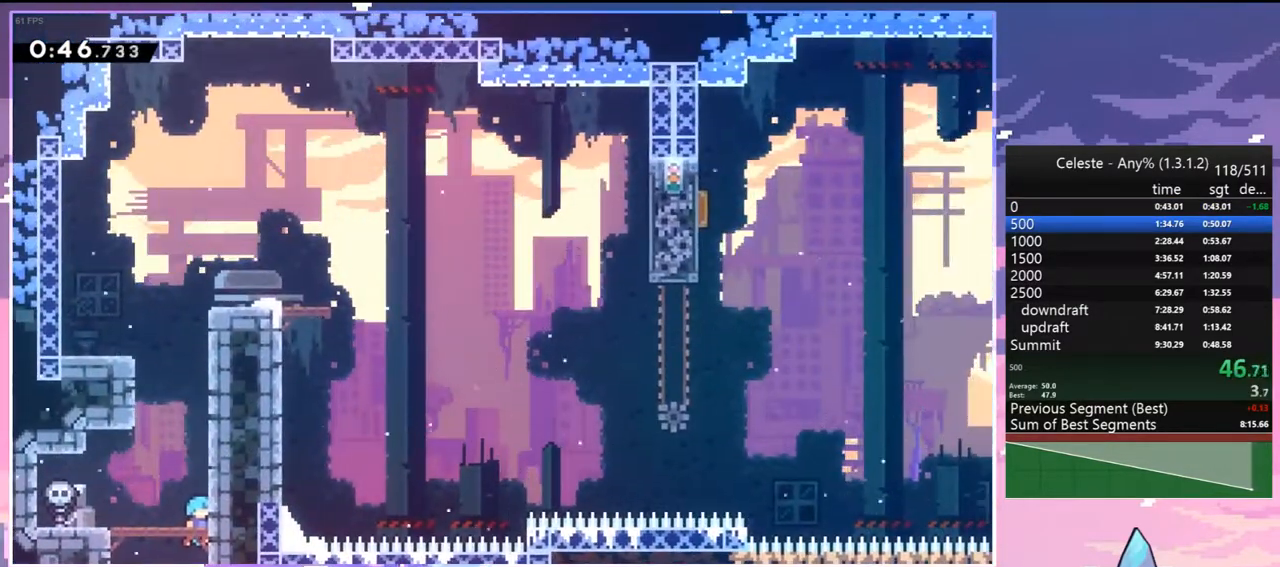
Gameplay with keyboard; each line is a JSON object with the keys held at the frame after it. "events" lists presses ("down") and releases ("up") of "dash", "down", "grab", "jump", "jump2", "left", "menu", "right", "skip" and "up" between this image and that frame as [ms after this image, input, new state], when the widget could be followed in between. No other keys are recorded. Mouse input is not recorded. Key names are as the overlay labels them; some are game actions (e.g. jump) rather than physical keys.
{"keys": ["jump", "right"], "events": [[83, "jump", "down"], [83, "left", "down"], [167, "left", "up"], [167, "up", "down"], [217, "dash", "down"], [217, "jump", "up"], [400, "jump", "down"], [500, "dash", "up"], [500, "right", "down"], [500, "up", "up"]]}
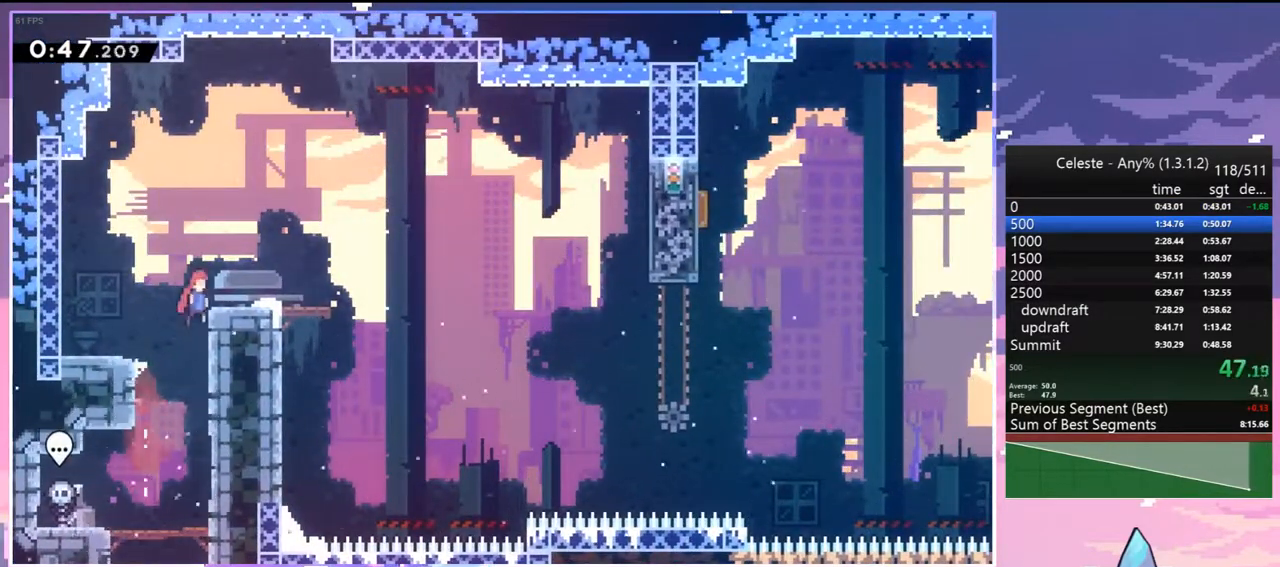
{"keys": ["right"], "events": [[100, "down", "down"], [133, "dash", "down"], [183, "jump", "up"], [333, "jump", "down"], [367, "down", "up"], [417, "dash", "up"], [467, "jump", "up"]]}
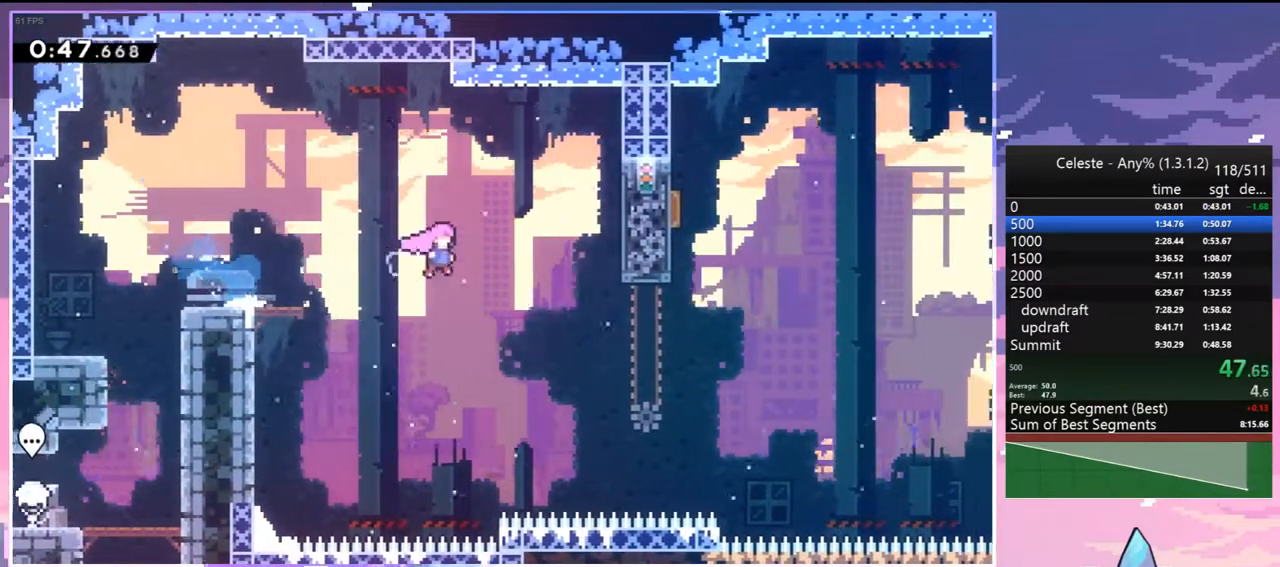
{"keys": ["dash", "up"], "events": [[200, "skip", "down"], [300, "skip", "up"], [383, "dash", "down"], [383, "right", "up"], [383, "up", "down"]]}
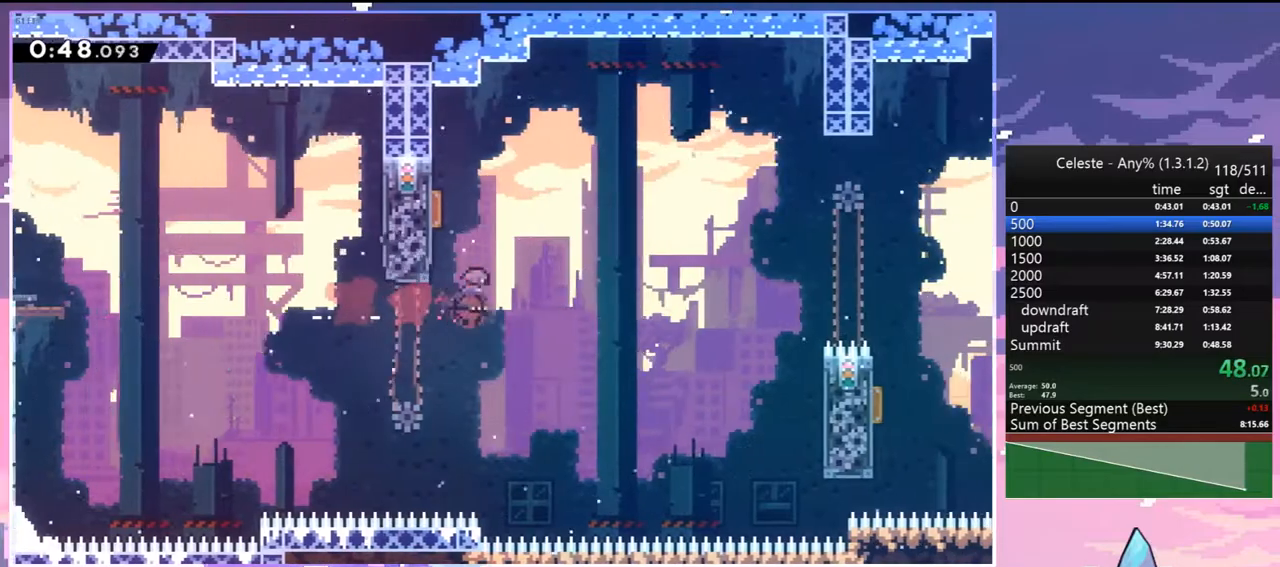
{"keys": ["down"], "events": [[33, "dash", "up"], [117, "left", "down"], [167, "up", "up"], [350, "left", "up"], [450, "down", "down"]]}
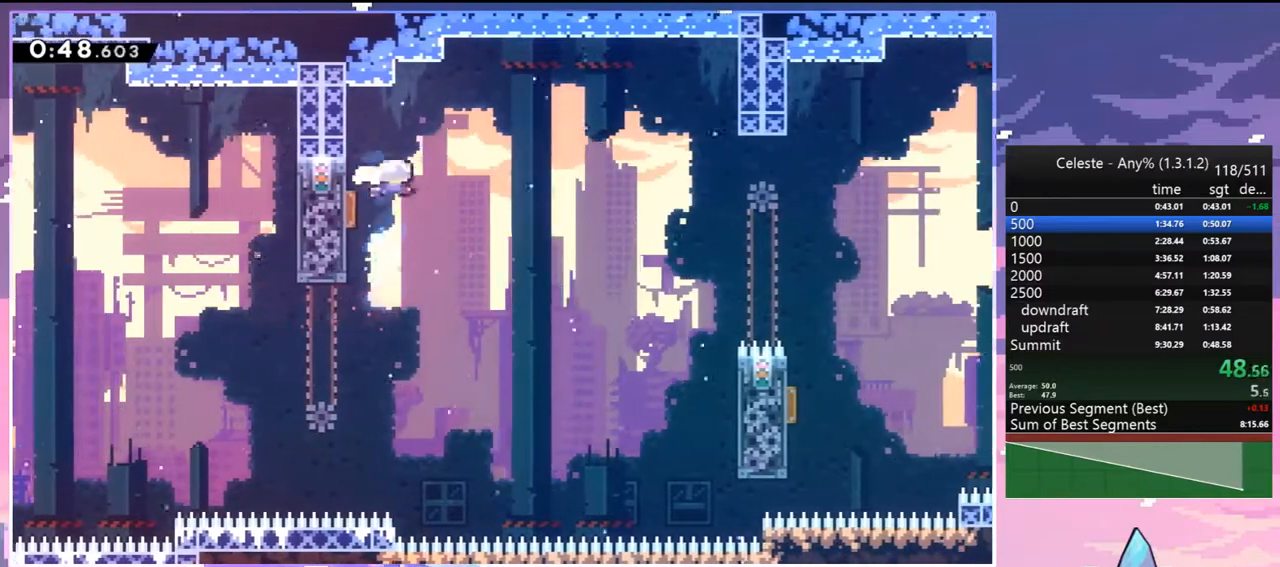
{"keys": ["down", "right"], "events": [[50, "right", "down"], [100, "down", "up"], [417, "down", "down"]]}
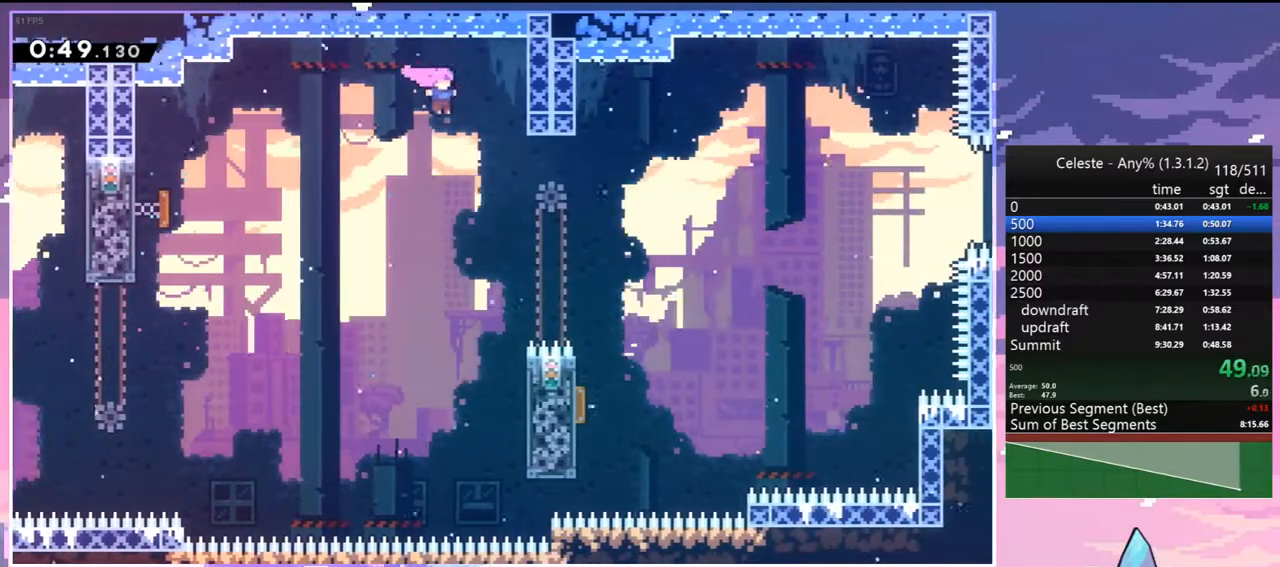
{"keys": ["down", "left"], "events": [[17, "dash", "down"], [150, "dash", "up"], [383, "right", "up"], [433, "left", "down"]]}
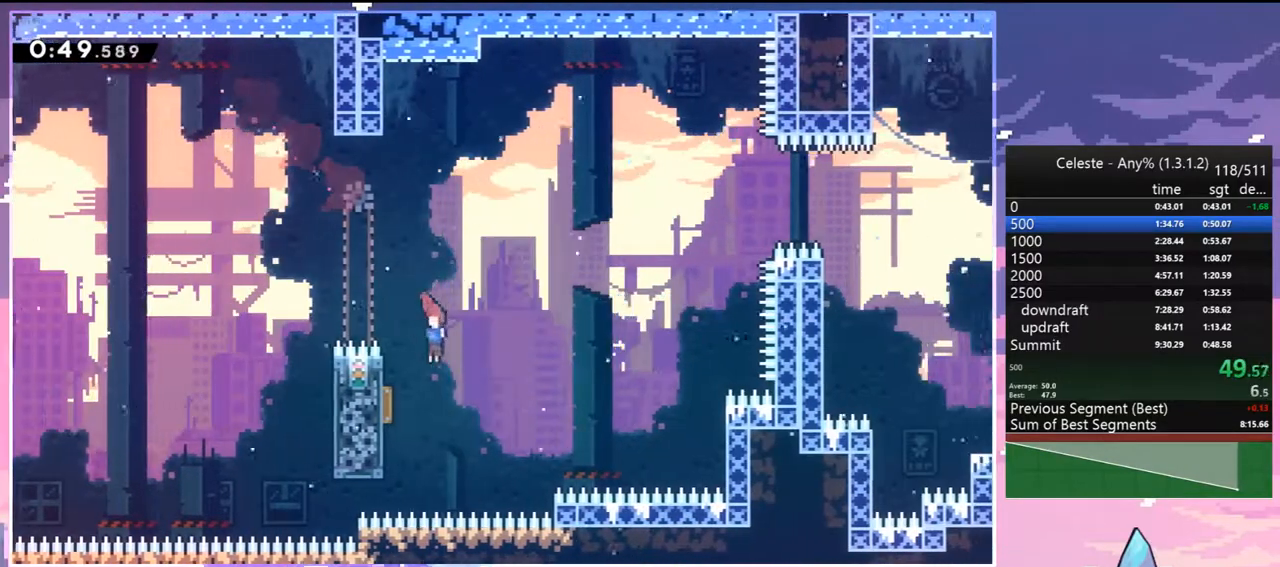
{"keys": ["right", "up"], "events": [[33, "dash", "down"], [117, "dash", "up"], [117, "right", "down"], [167, "down", "up"], [167, "left", "up"], [267, "up", "down"]]}
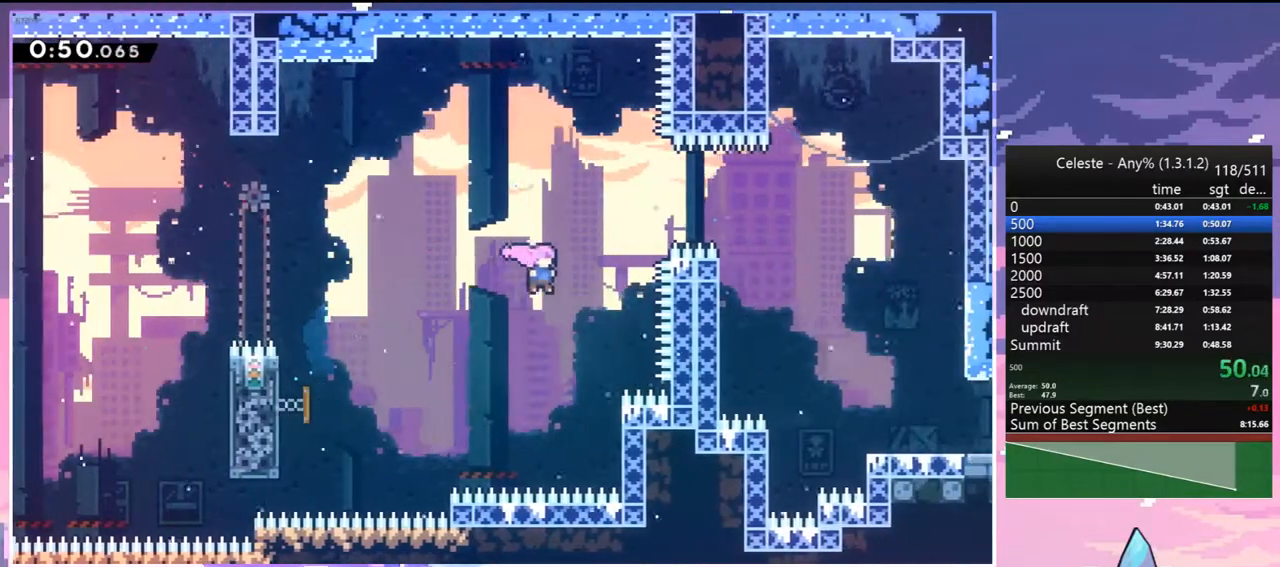
{"keys": ["down", "right"], "events": [[133, "dash", "down"], [233, "dash", "up"], [333, "up", "up"], [467, "down", "down"]]}
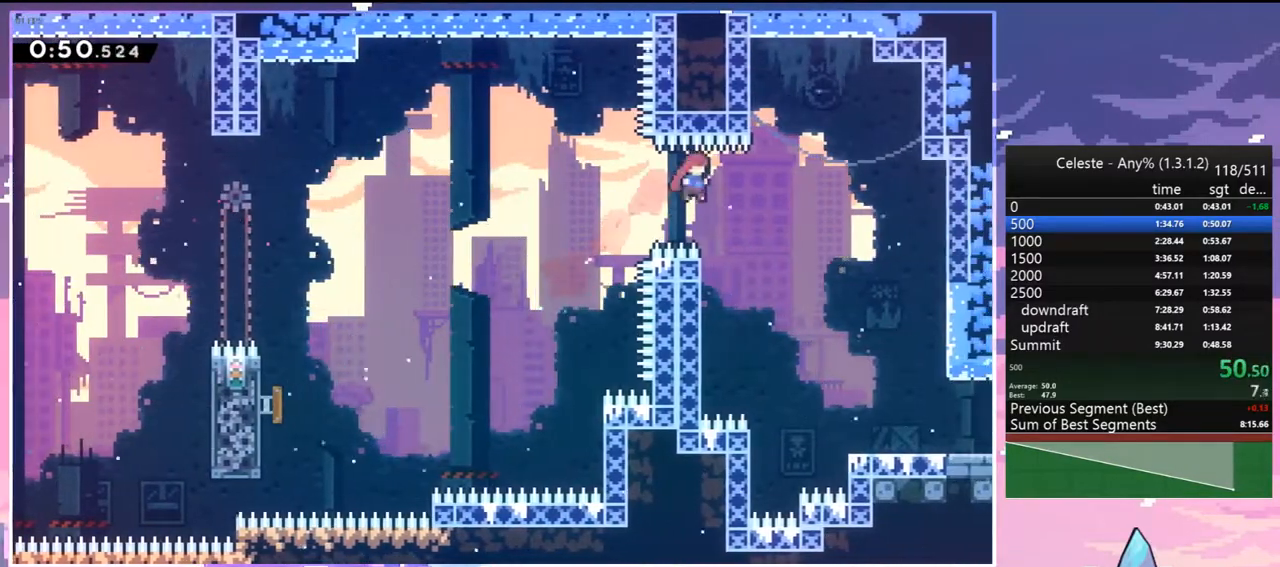
{"keys": ["dash", "down", "right"], "events": [[17, "dash", "down"], [150, "dash", "up"], [483, "dash", "down"]]}
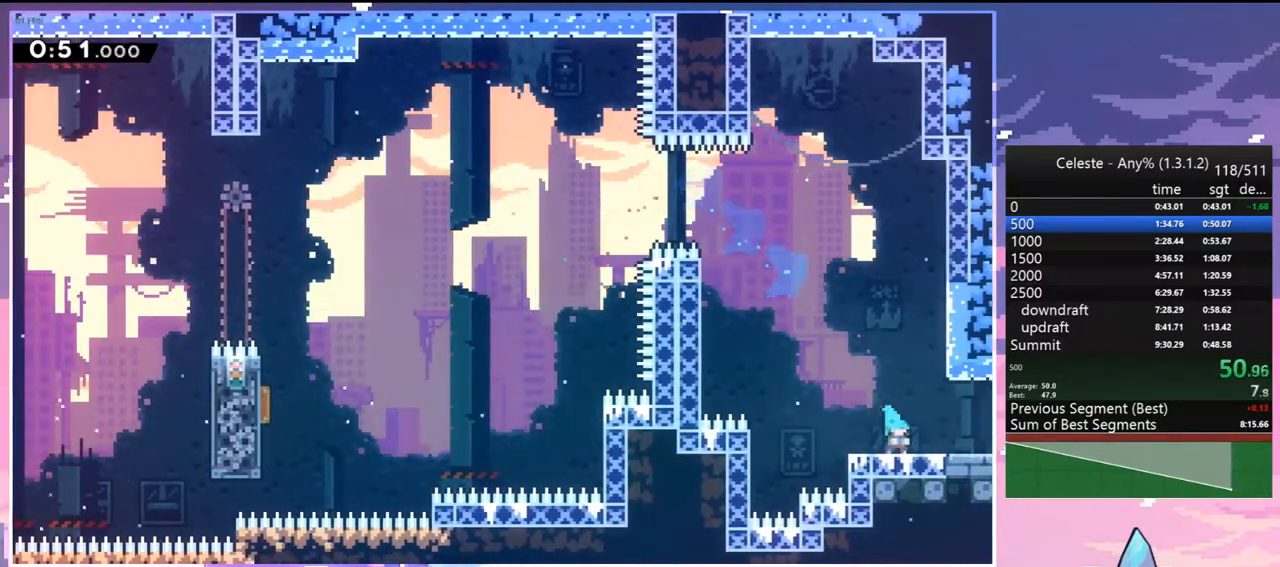
{"keys": ["jump", "right"], "events": [[117, "jump", "down"], [167, "down", "up"], [217, "dash", "up"]]}
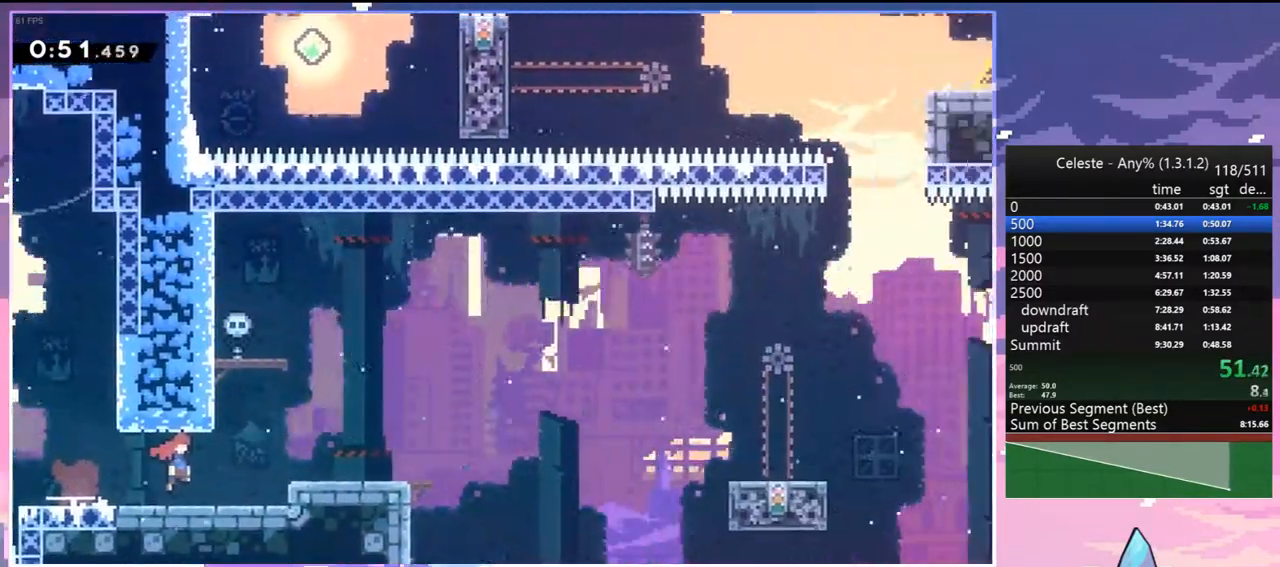
{"keys": ["dash", "down", "jump", "right"], "events": [[467, "dash", "down"], [467, "down", "down"]]}
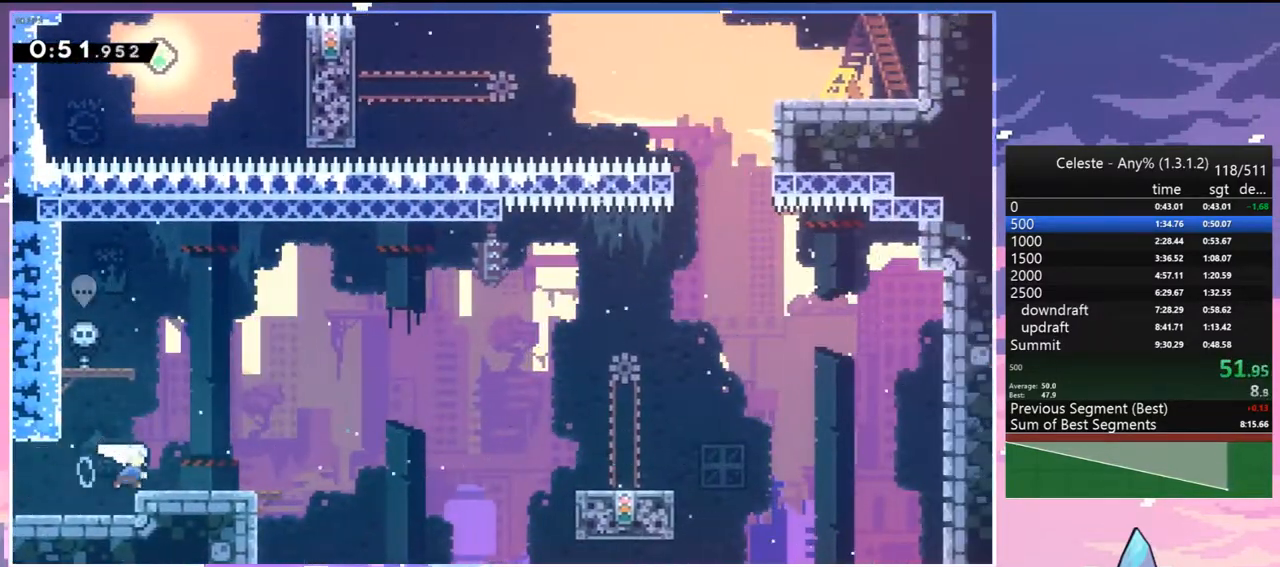
{"keys": ["right"], "events": [[67, "jump", "up"], [200, "jump", "down"], [250, "down", "up"], [300, "dash", "up"], [383, "jump", "up"]]}
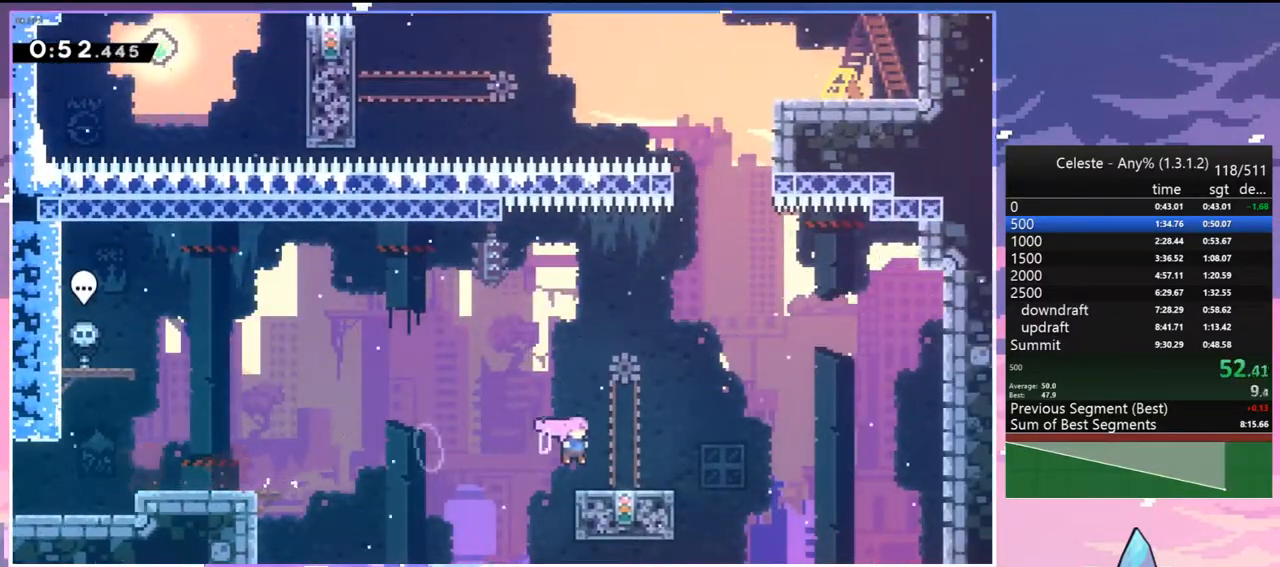
{"keys": ["up"], "events": [[117, "jump", "down"], [167, "up", "down"], [217, "right", "up"], [267, "dash", "down"], [317, "jump", "up"], [417, "dash", "up"]]}
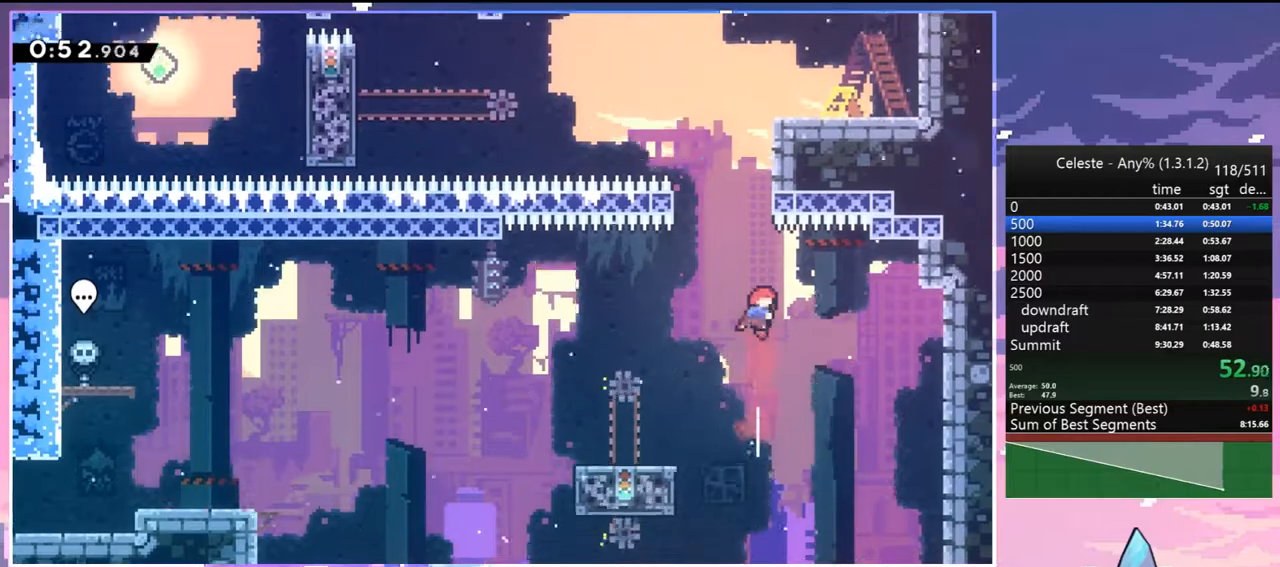
{"keys": ["grab", "jump", "right", "up"], "events": [[133, "dash", "down"], [283, "grab", "down"], [417, "dash", "up"], [417, "jump", "down"], [417, "right", "down"]]}
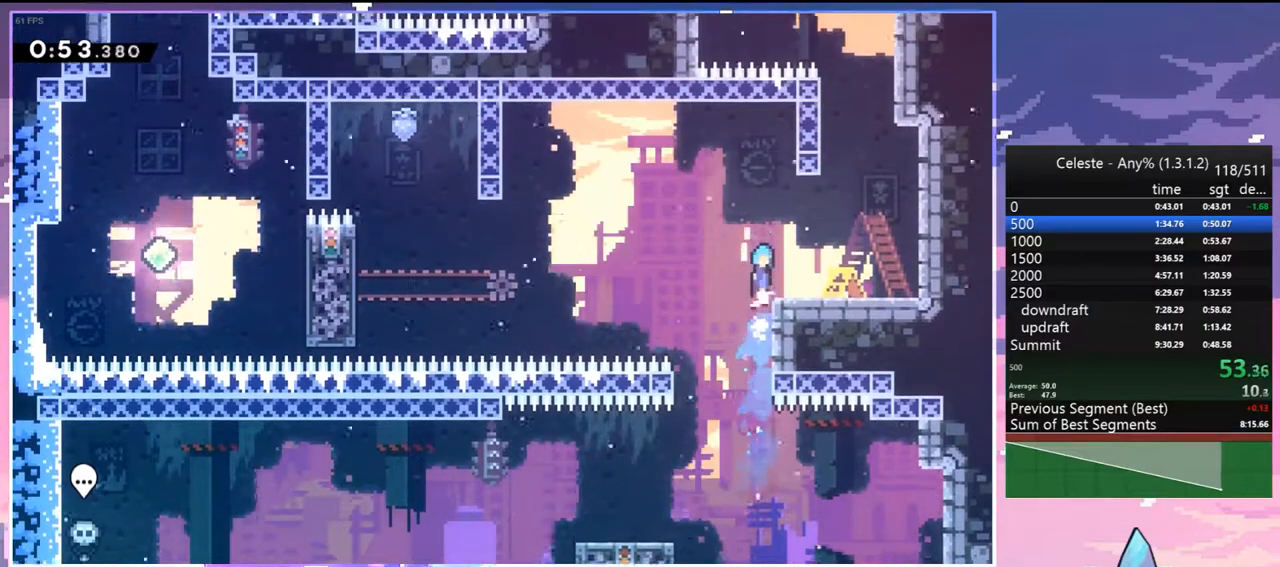
{"keys": ["dash", "jump", "up"], "events": [[17, "jump2", "down"], [67, "grab", "up"], [67, "jump", "up"], [117, "jump2", "up"], [150, "up", "up"], [383, "jump", "down"], [383, "up", "down"], [433, "right", "up"], [483, "dash", "down"]]}
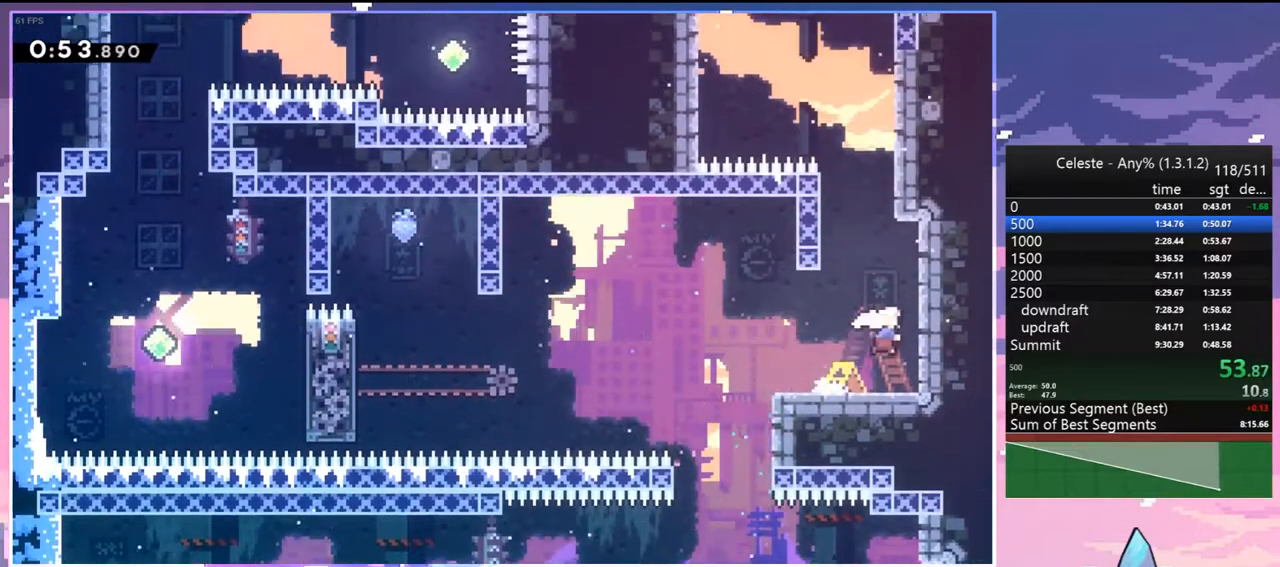
{"keys": ["jump", "left"], "events": [[33, "jump", "up"], [267, "jump", "down"], [267, "left", "down"], [317, "dash", "up"], [367, "up", "up"]]}
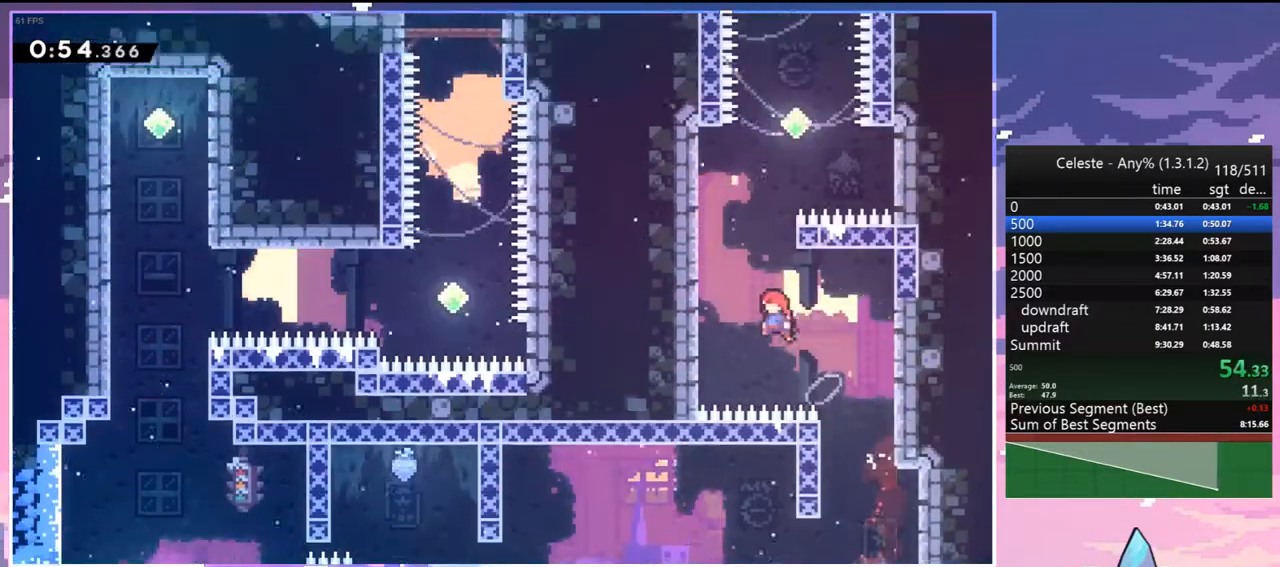
{"keys": ["dash", "jump", "right", "up"], "events": [[183, "up", "down"], [233, "left", "up"], [283, "dash", "down"], [283, "jump", "up"], [467, "jump", "down"], [467, "right", "down"]]}
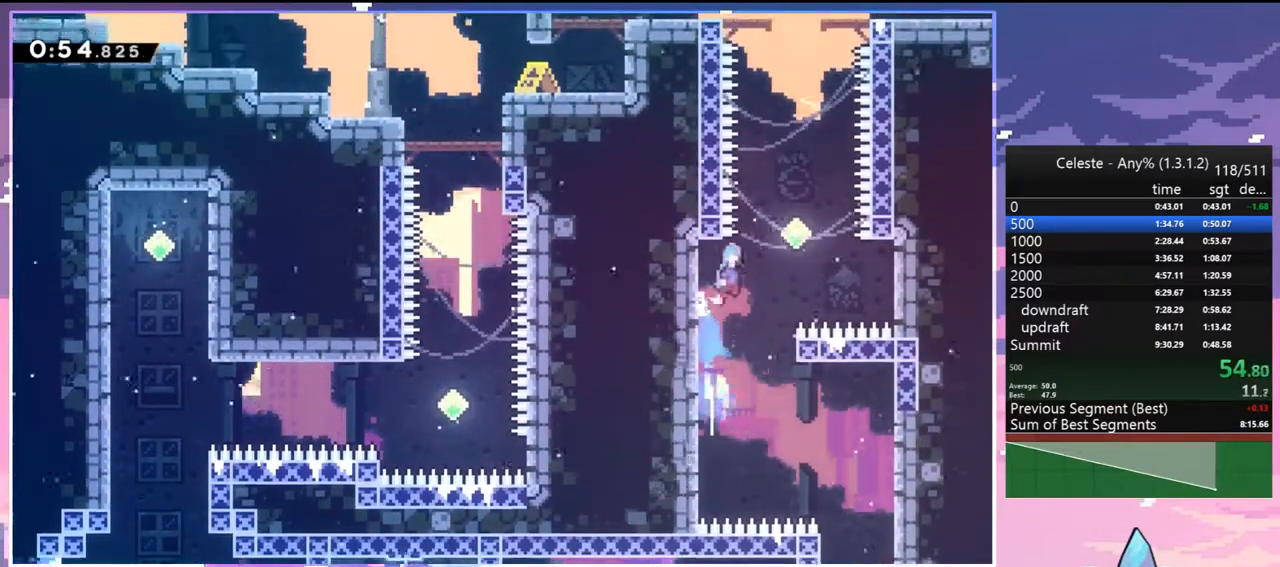
{"keys": ["dash", "up"], "events": [[17, "dash", "up"], [200, "right", "up"], [350, "dash", "down"], [383, "jump", "up"]]}
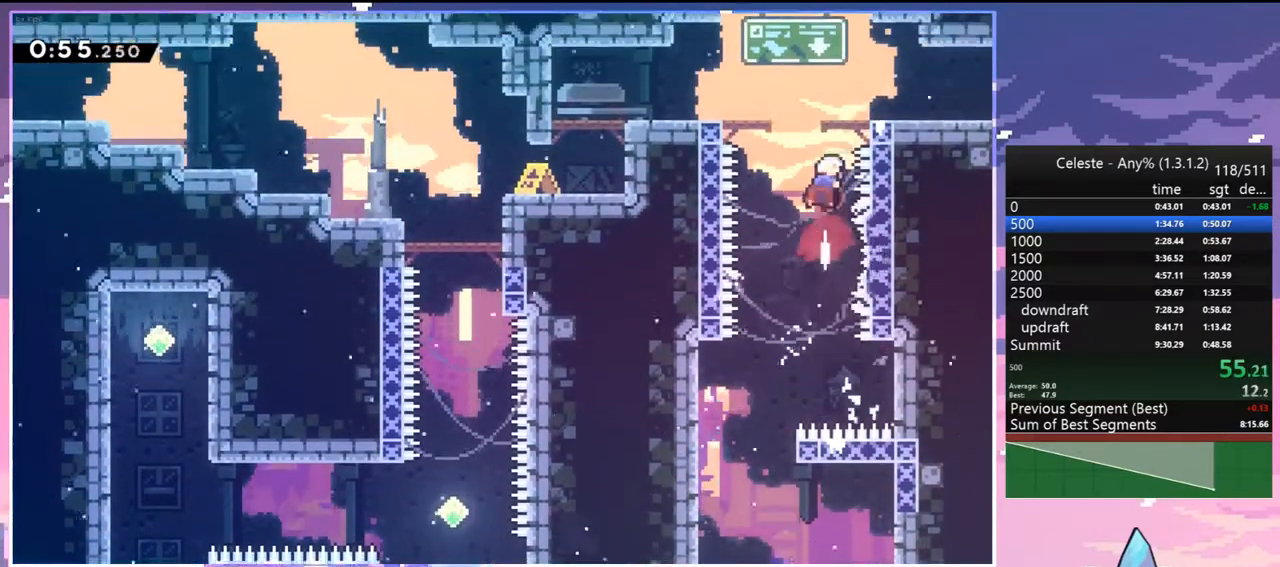
{"keys": ["down", "right"], "events": [[33, "dash", "up"], [33, "up", "up"], [83, "right", "down"], [117, "down", "down"], [167, "dash", "down"], [267, "jump", "down"], [317, "dash", "up"], [350, "jump", "up"]]}
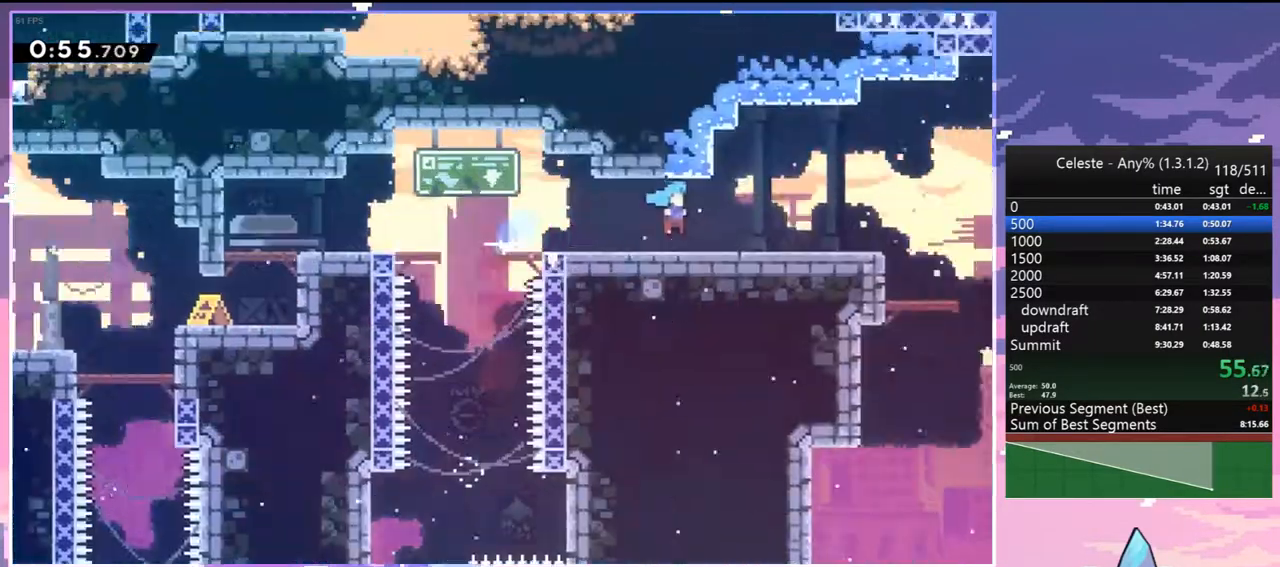
{"keys": ["down", "right"], "events": []}
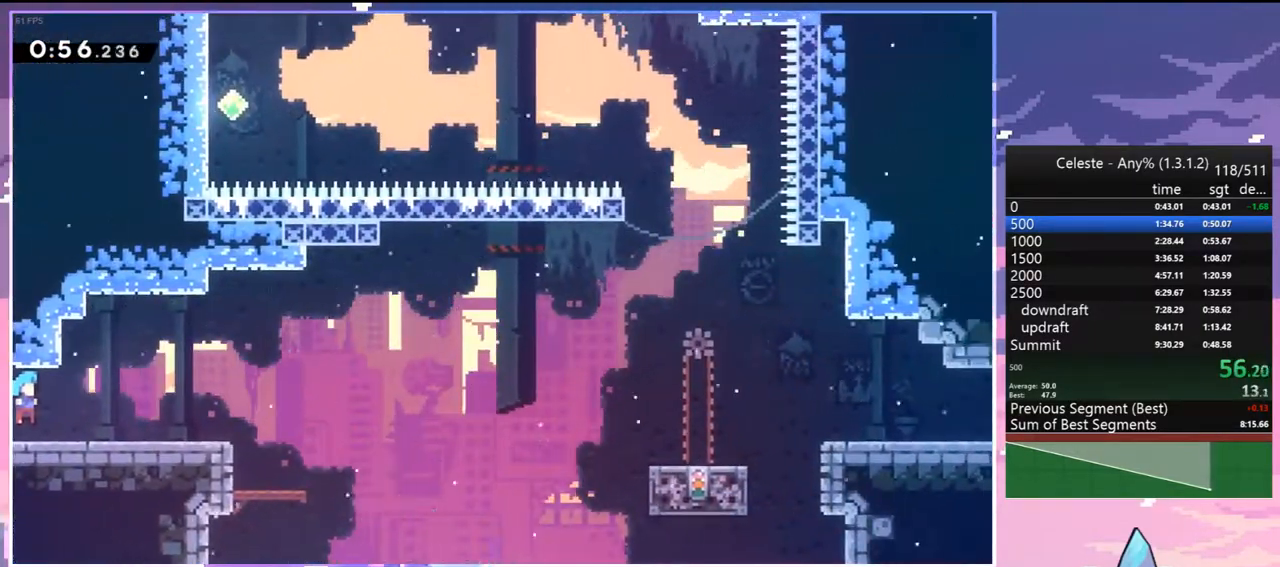
{"keys": ["right"], "events": [[67, "dash", "down"], [300, "jump", "down"], [350, "down", "up"], [383, "dash", "up"], [483, "jump", "up"]]}
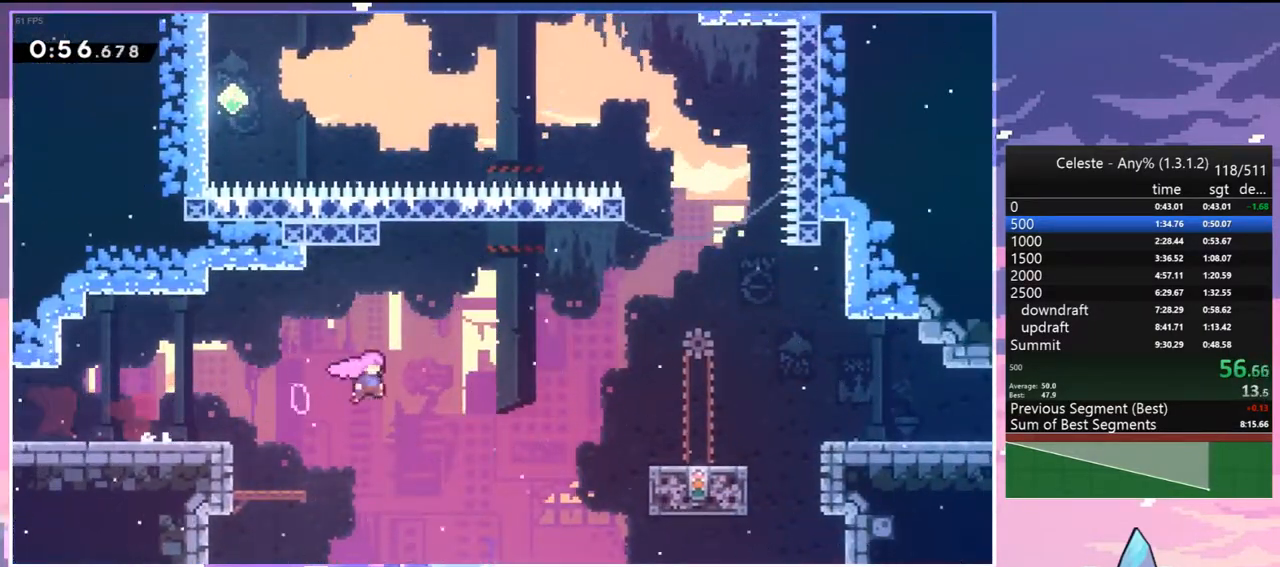
{"keys": [], "events": [[117, "dash", "down"], [267, "dash", "up"], [450, "right", "up"]]}
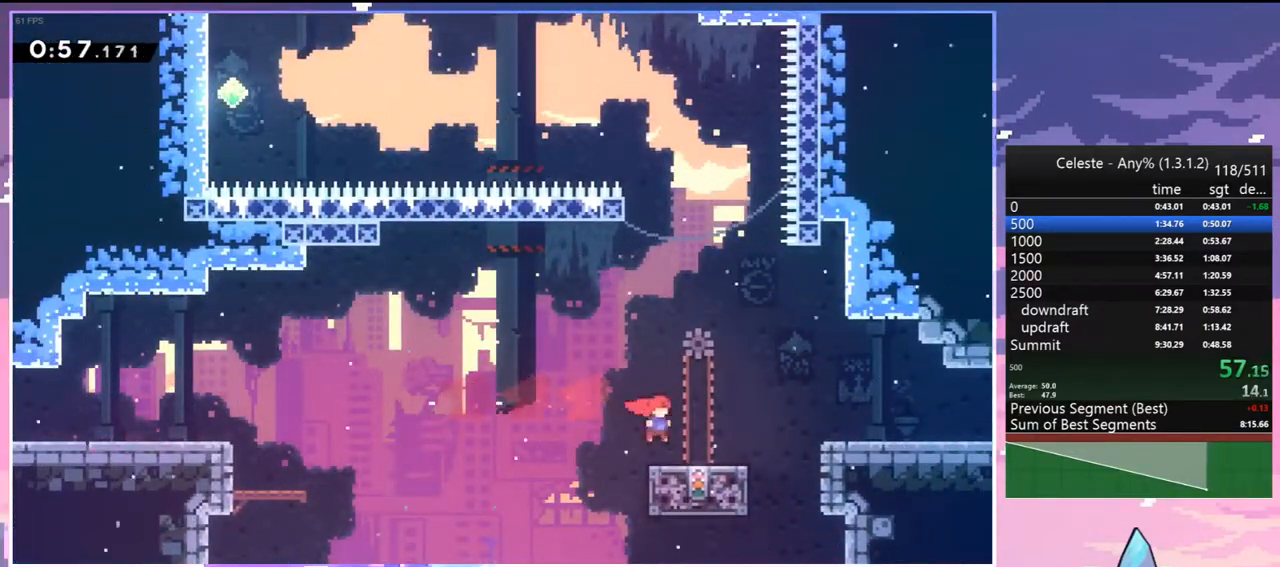
{"keys": [], "events": []}
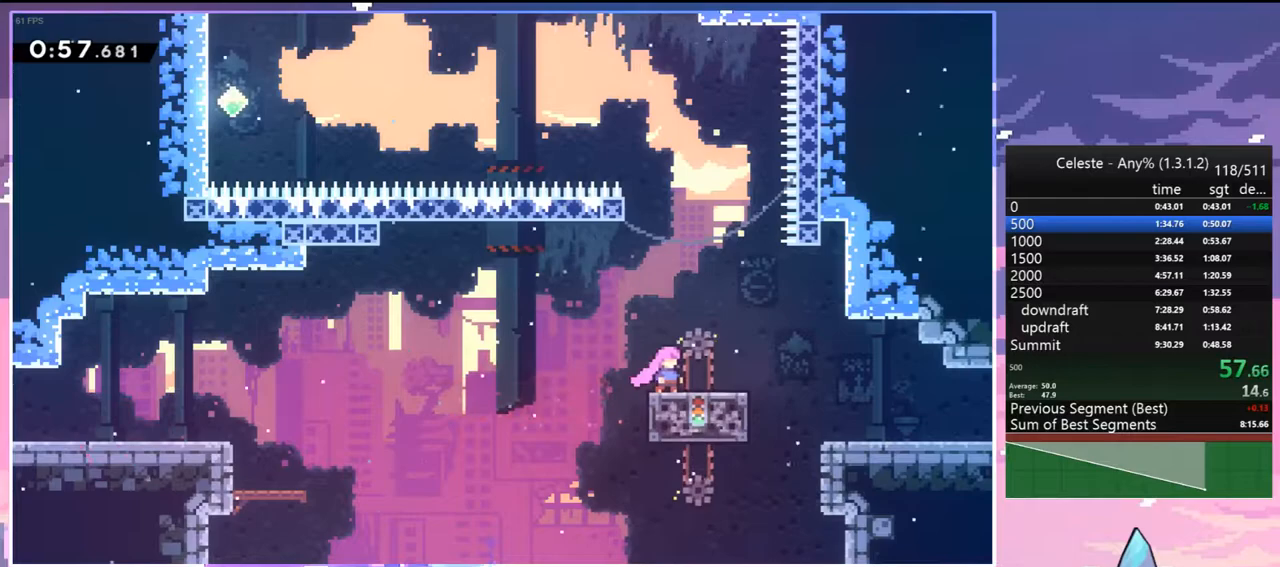
{"keys": ["jump", "left", "up"], "events": [[67, "right", "down"], [117, "dash", "down"], [250, "left", "down"], [300, "jump", "down"], [300, "right", "up"], [350, "dash", "up"], [483, "up", "down"]]}
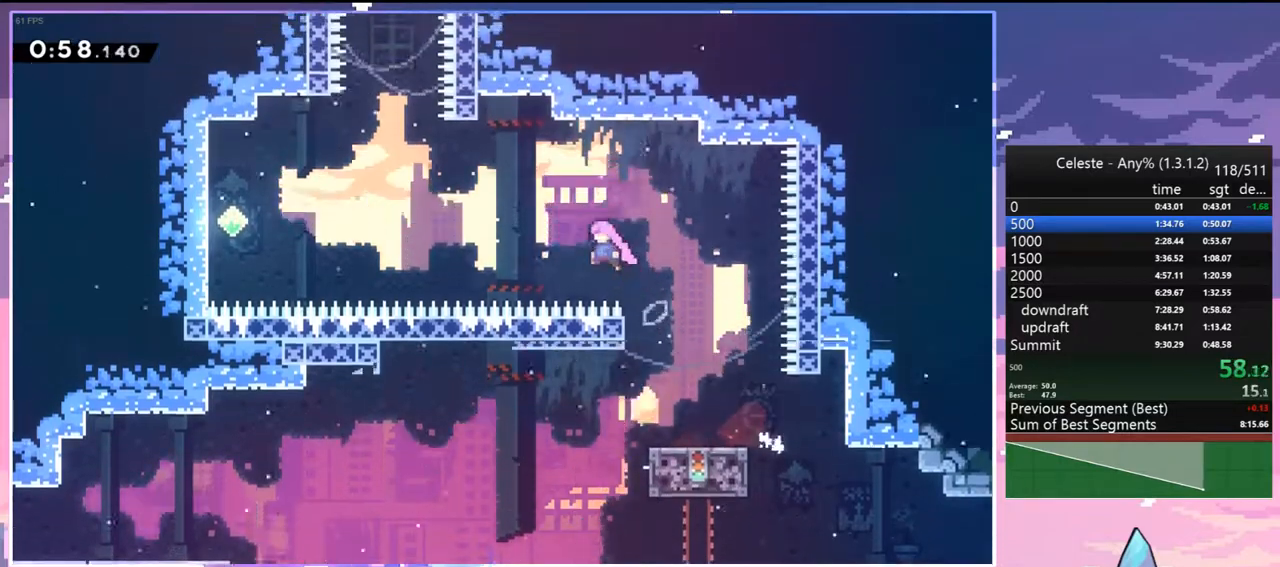
{"keys": ["dash", "up"], "events": [[217, "dash", "down"], [367, "dash", "up"], [367, "jump", "up"], [400, "left", "up"], [500, "dash", "down"]]}
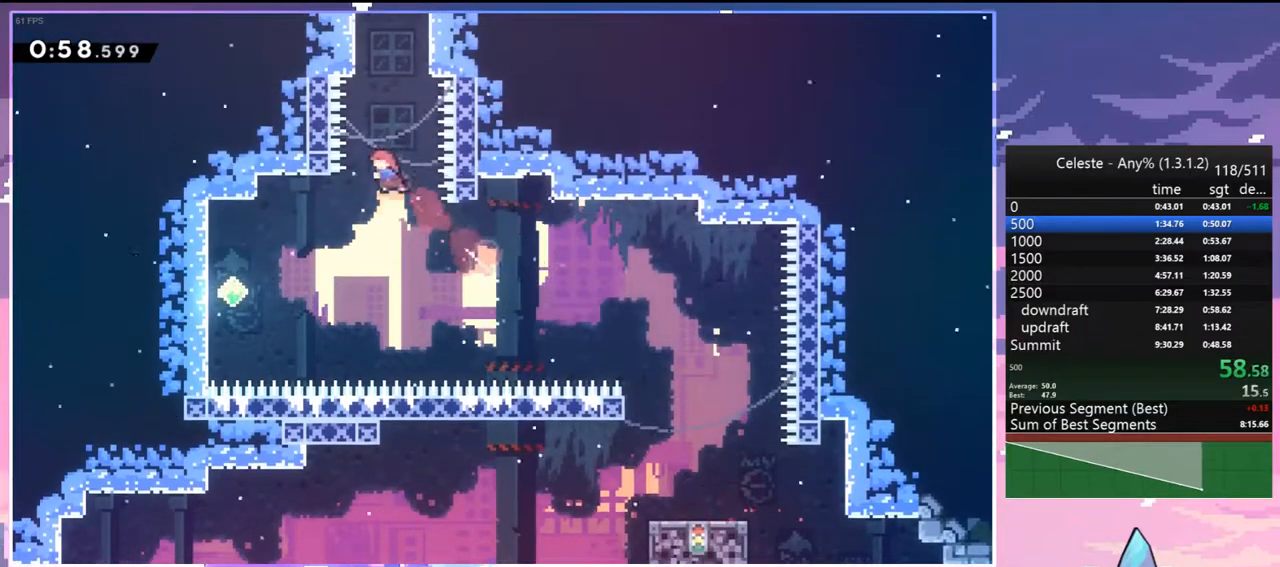
{"keys": ["grab", "jump", "right", "up"], "events": [[100, "grab", "down"], [183, "right", "down"], [233, "dash", "up"], [367, "jump", "down"]]}
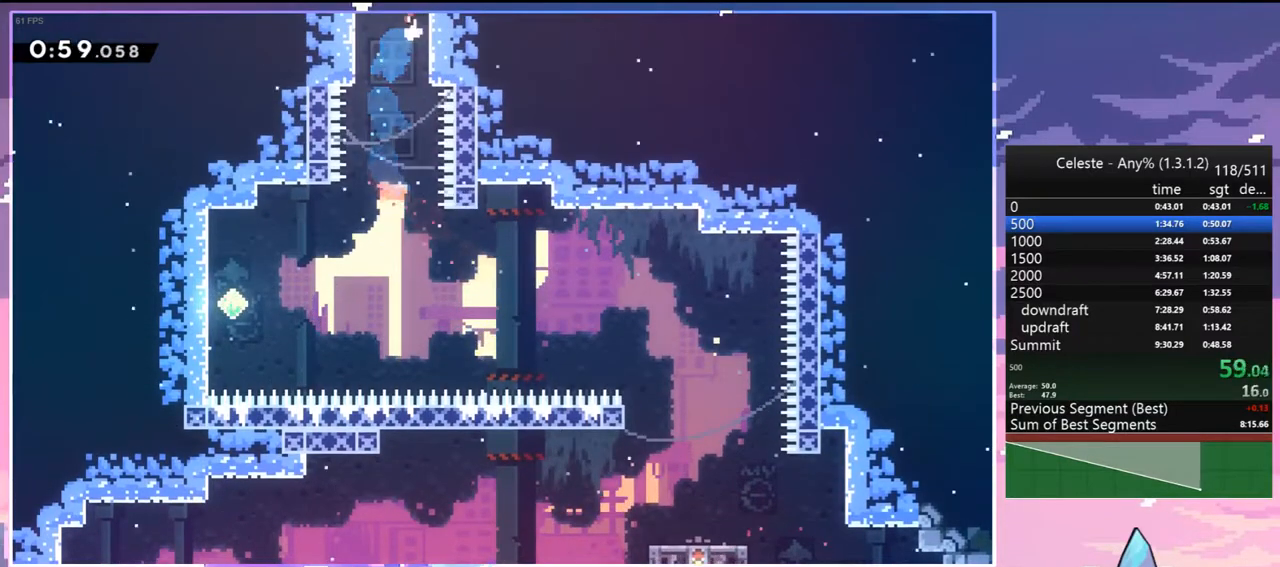
{"keys": ["jump", "right", "up"], "events": [[150, "grab", "up"]]}
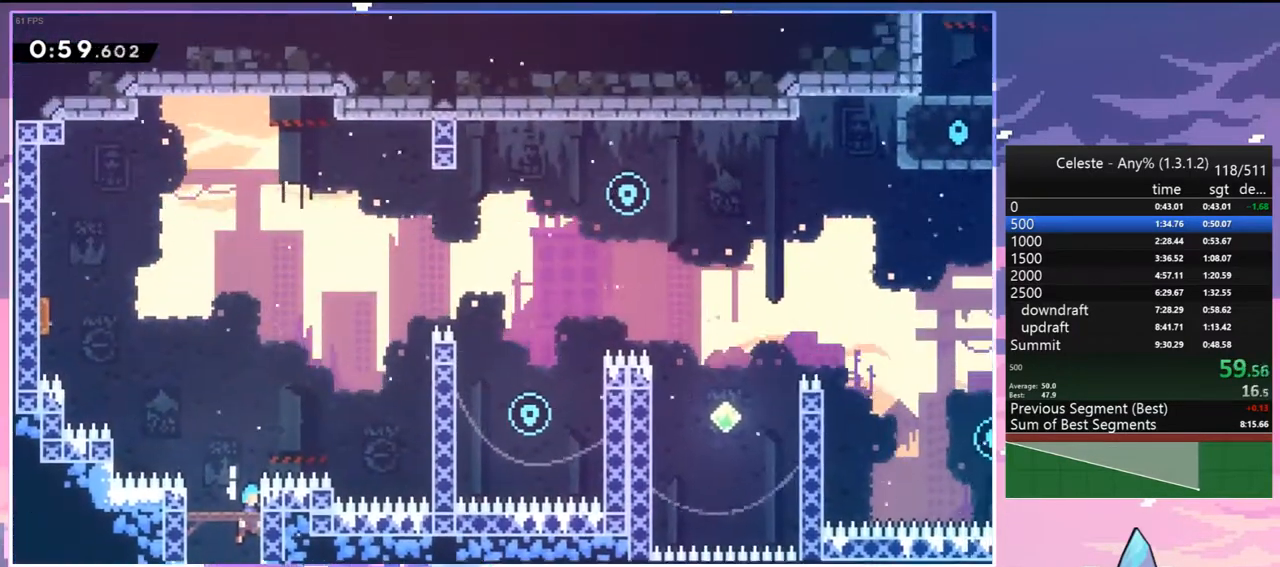
{"keys": ["dash", "grab", "right", "up"], "events": [[400, "dash", "down"], [500, "grab", "down"], [500, "jump", "up"]]}
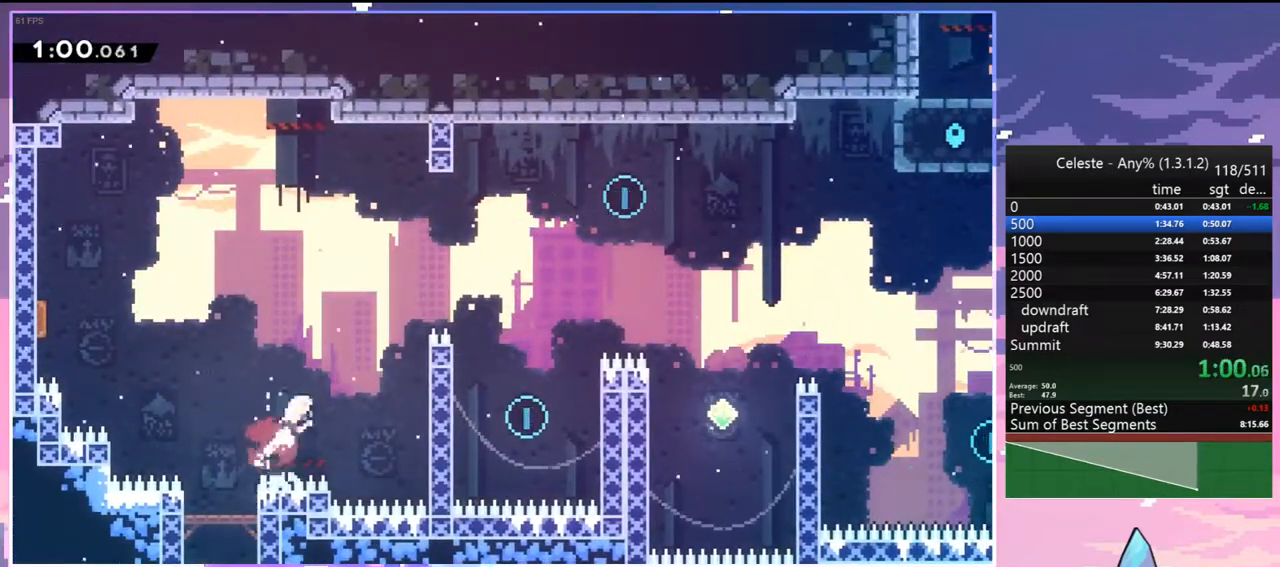
{"keys": ["right", "up"], "events": [[133, "dash", "up"], [333, "jump", "down"], [467, "grab", "up"], [467, "jump", "up"]]}